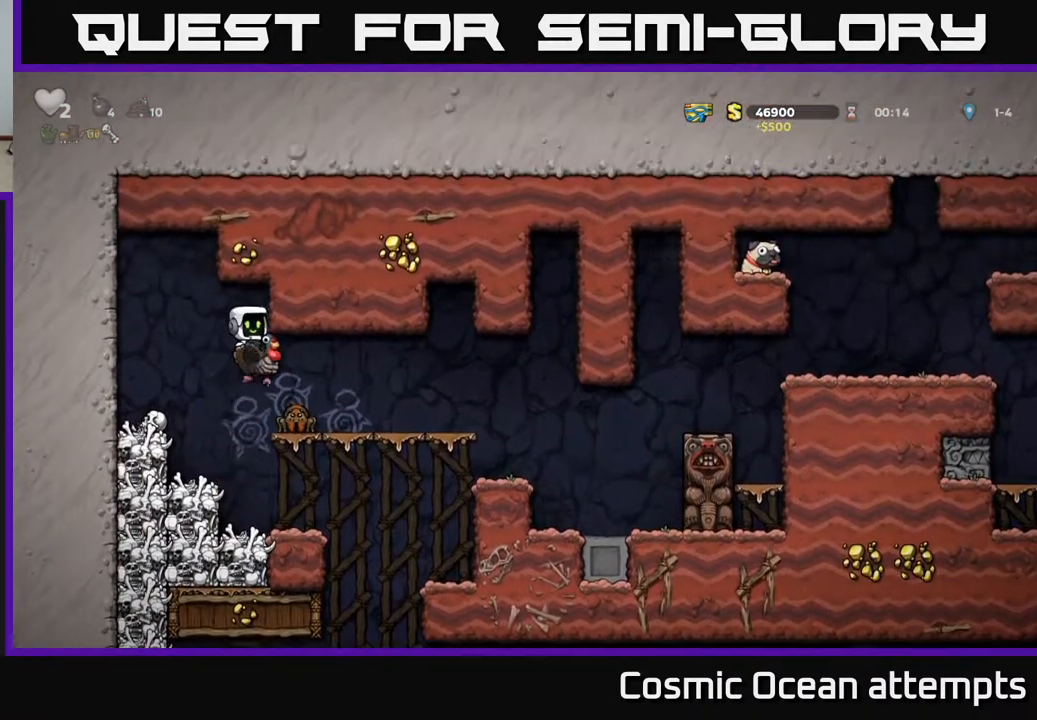
Gameplay with a controller (Xbox layout); each line is a JSON object with the inputs held at the frame after it. "events" lists button and stick changes between this image and that frame as [ms after this image, input, new state], when the widget could be followed in between.
{"buttons": [], "left_stick": "center", "right_stick": "center", "events": [[133, "DPAD_RIGHT", "up"], [167, "DPAD_RIGHT", "down"], [367, "DPAD_RIGHT", "up"]]}
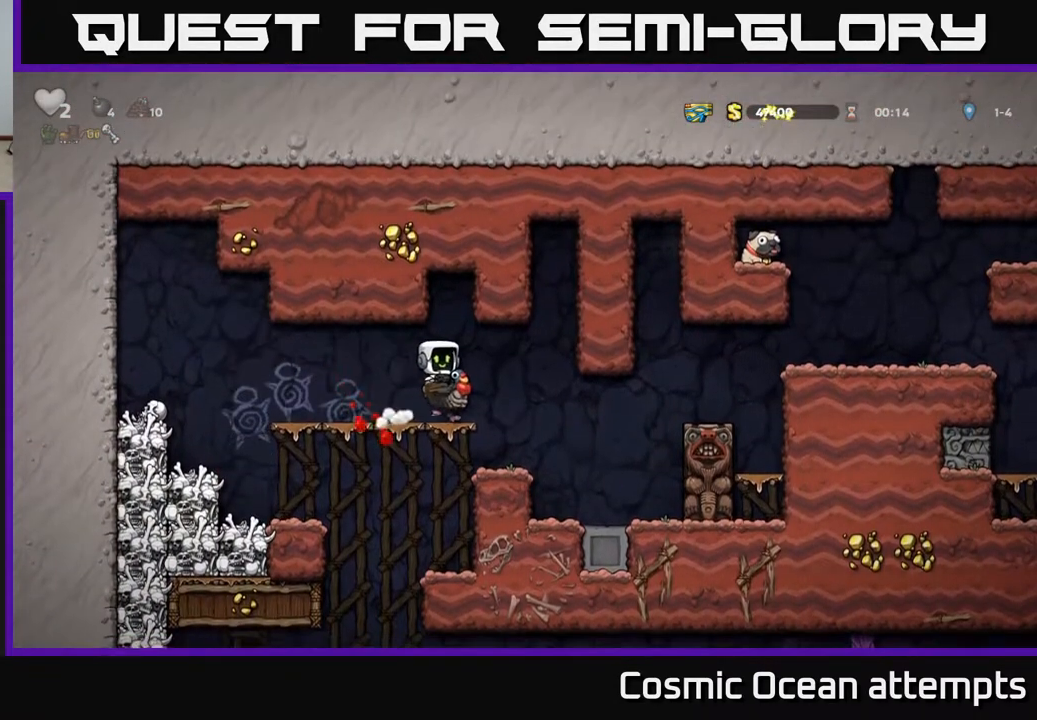
{"buttons": ["DPAD_LEFT"], "left_stick": "center", "right_stick": "center", "events": [[50, "DPAD_RIGHT", "down"], [200, "DPAD_RIGHT", "up"], [300, "DPAD_LEFT", "down"]]}
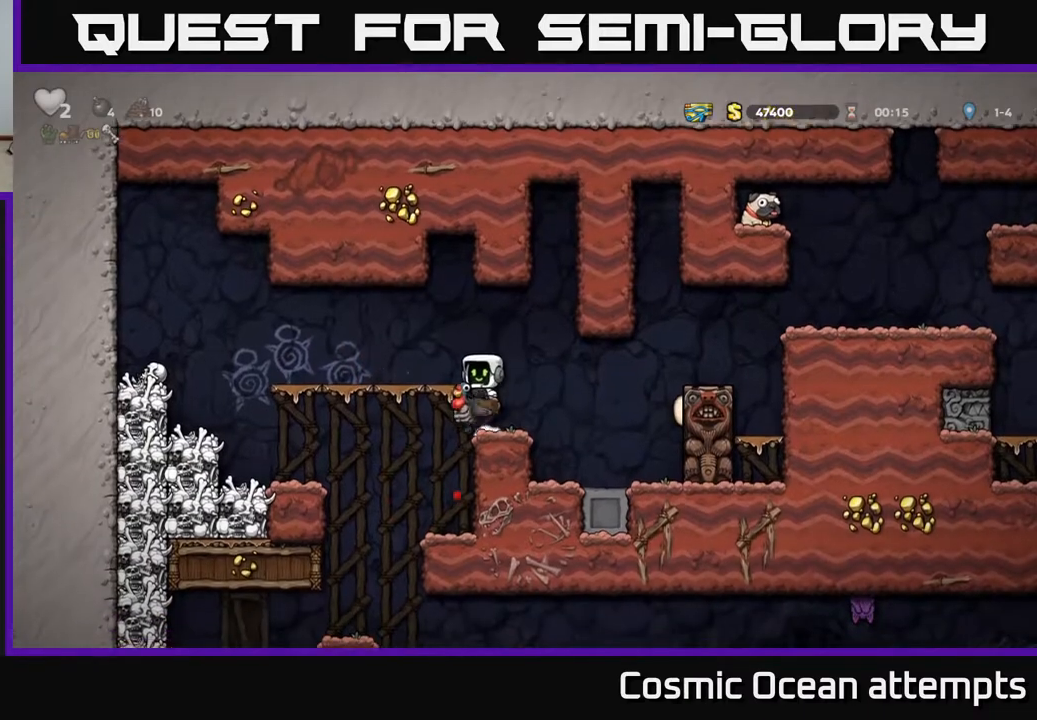
{"buttons": ["DPAD_DOWN"], "left_stick": "center", "right_stick": "center", "events": [[17, "DPAD_LEFT", "up"], [133, "DPAD_RIGHT", "down"], [250, "DPAD_RIGHT", "up"], [450, "DPAD_DOWN", "down"]]}
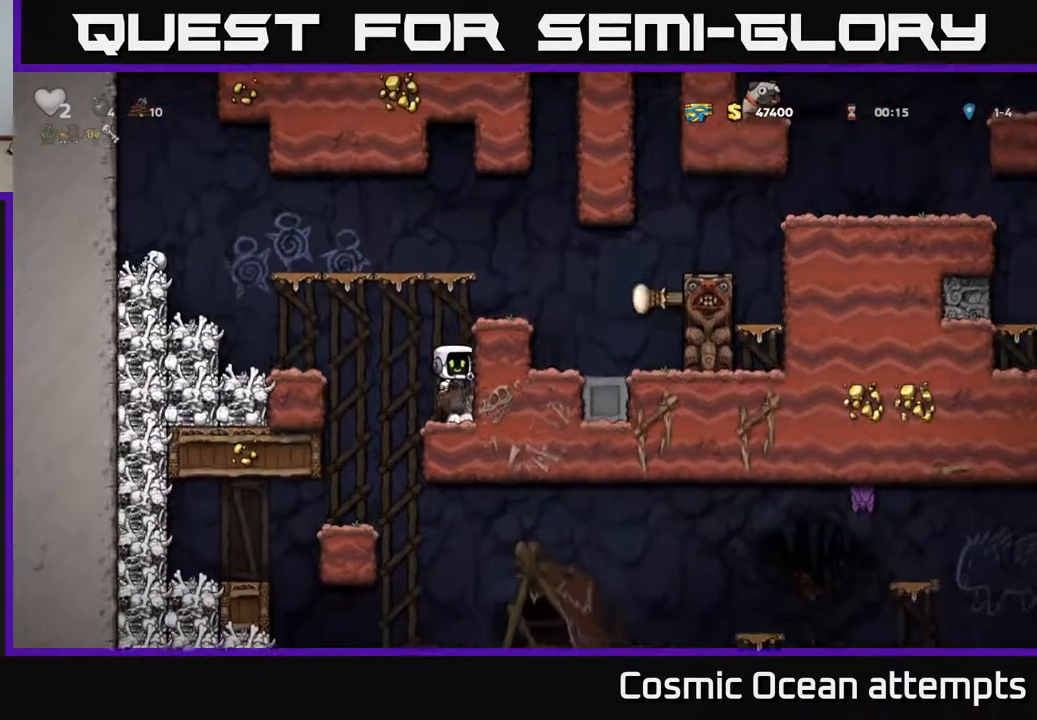
{"buttons": [], "left_stick": "center", "right_stick": "center", "events": [[100, "DPAD_DOWN", "up"], [167, "DPAD_LEFT", "down"], [383, "DPAD_LEFT", "up"]]}
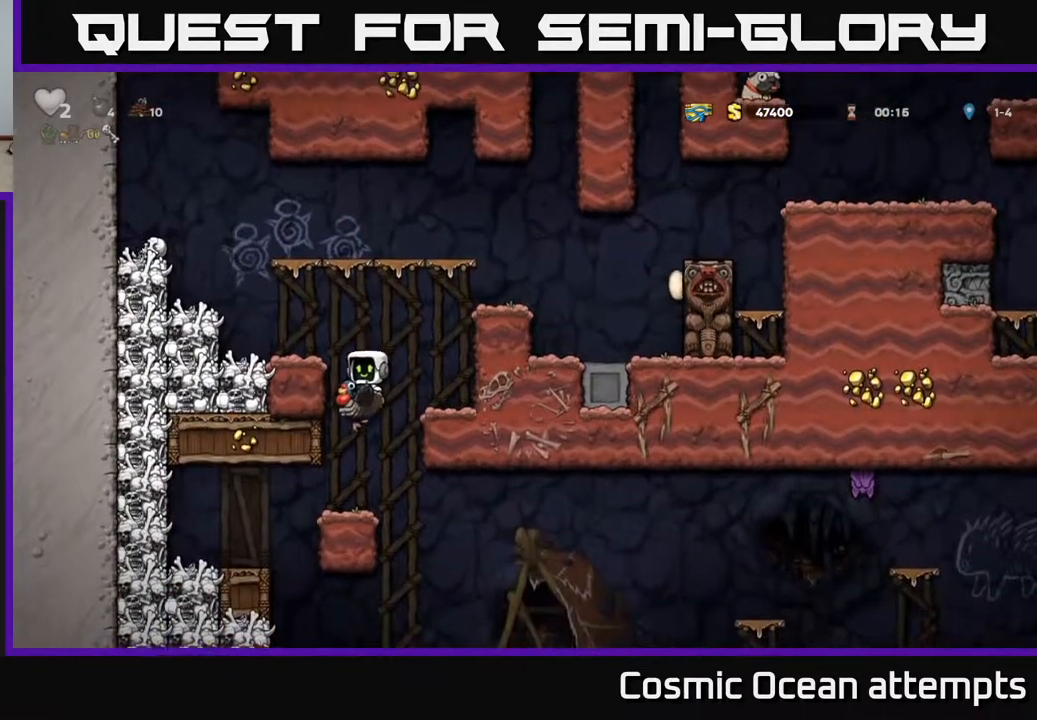
{"buttons": [], "left_stick": "center", "right_stick": "center", "events": [[233, "DPAD_DOWN", "down"], [317, "A", "down"], [417, "DPAD_DOWN", "up"], [433, "A", "up"]]}
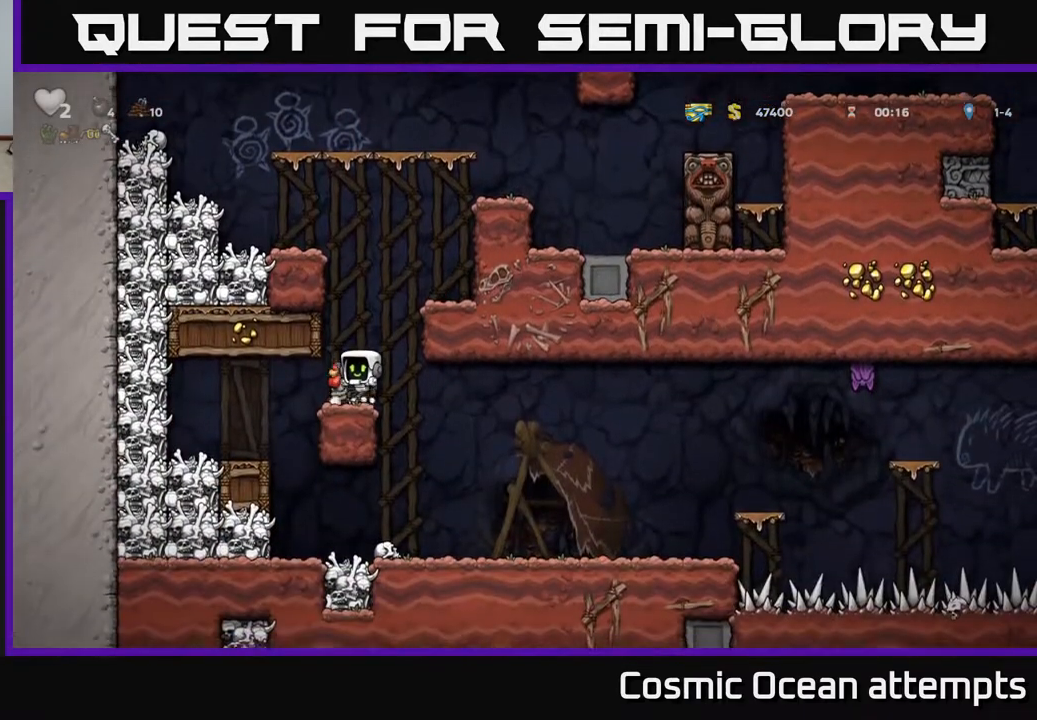
{"buttons": ["A", "DPAD_RIGHT"], "left_stick": "center", "right_stick": "center", "events": [[100, "A", "down"], [217, "DPAD_RIGHT", "down"], [317, "A", "up"], [500, "A", "down"]]}
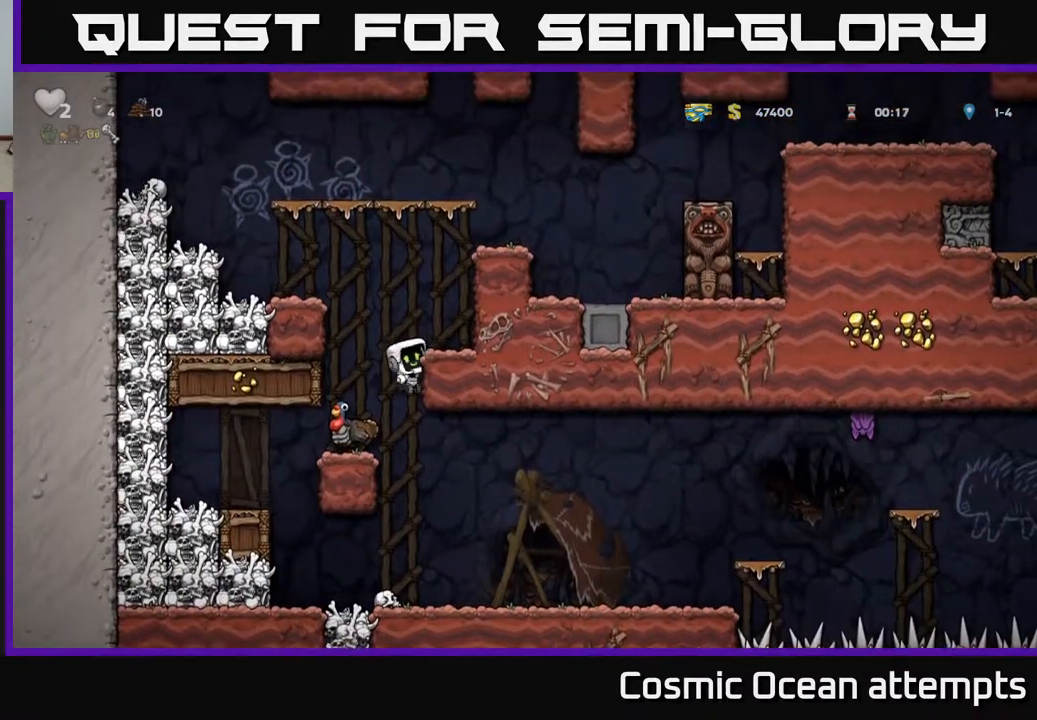
{"buttons": ["A"], "left_stick": "center", "right_stick": "center", "events": [[117, "A", "up"], [217, "DPAD_RIGHT", "up"], [350, "A", "down"]]}
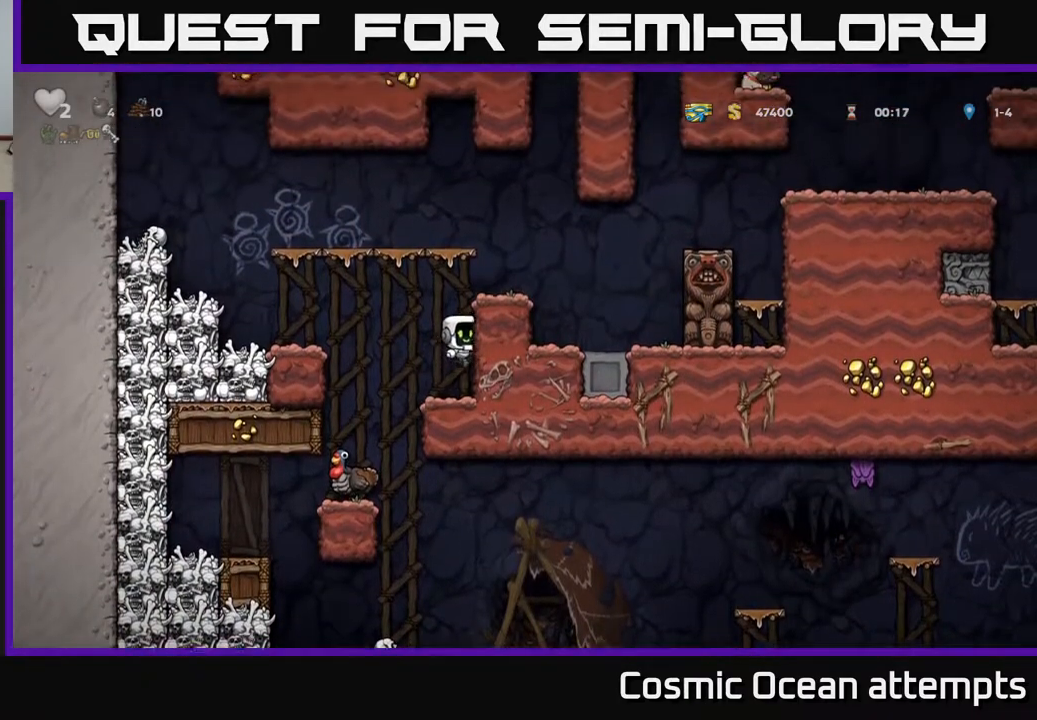
{"buttons": ["DPAD_RIGHT"], "left_stick": "center", "right_stick": "center", "events": [[17, "DPAD_RIGHT", "down"], [33, "A", "up"], [167, "A", "down"], [317, "A", "up"]]}
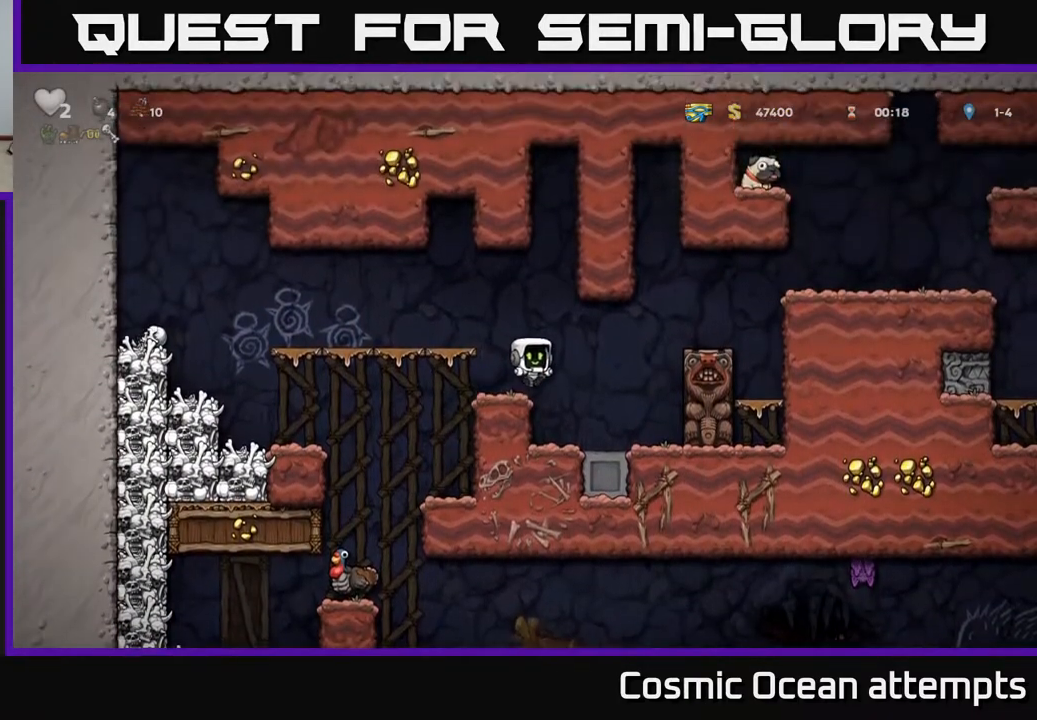
{"buttons": [], "left_stick": "center", "right_stick": "center", "events": [[33, "DPAD_RIGHT", "up"], [133, "DPAD_LEFT", "down"], [283, "DPAD_LEFT", "up"]]}
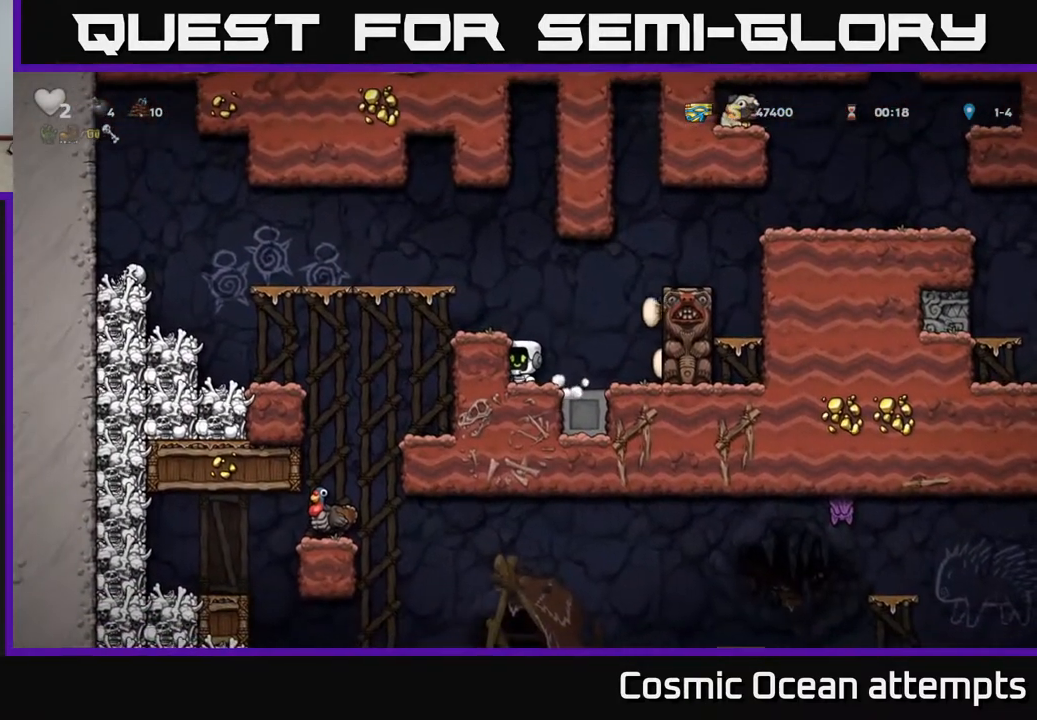
{"buttons": ["DPAD_RIGHT"], "left_stick": "center", "right_stick": "center", "events": [[317, "A", "down"], [317, "DPAD_RIGHT", "down"], [500, "A", "up"]]}
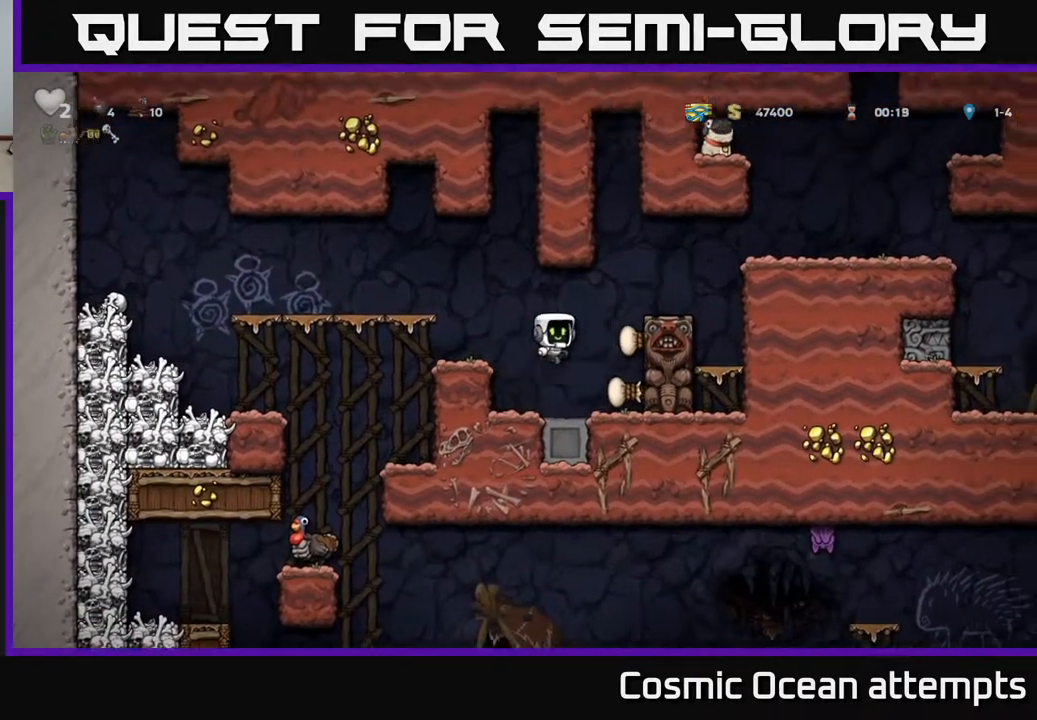
{"buttons": [], "left_stick": "center", "right_stick": "center", "events": [[217, "A", "down"], [300, "A", "up"], [367, "DPAD_RIGHT", "up"]]}
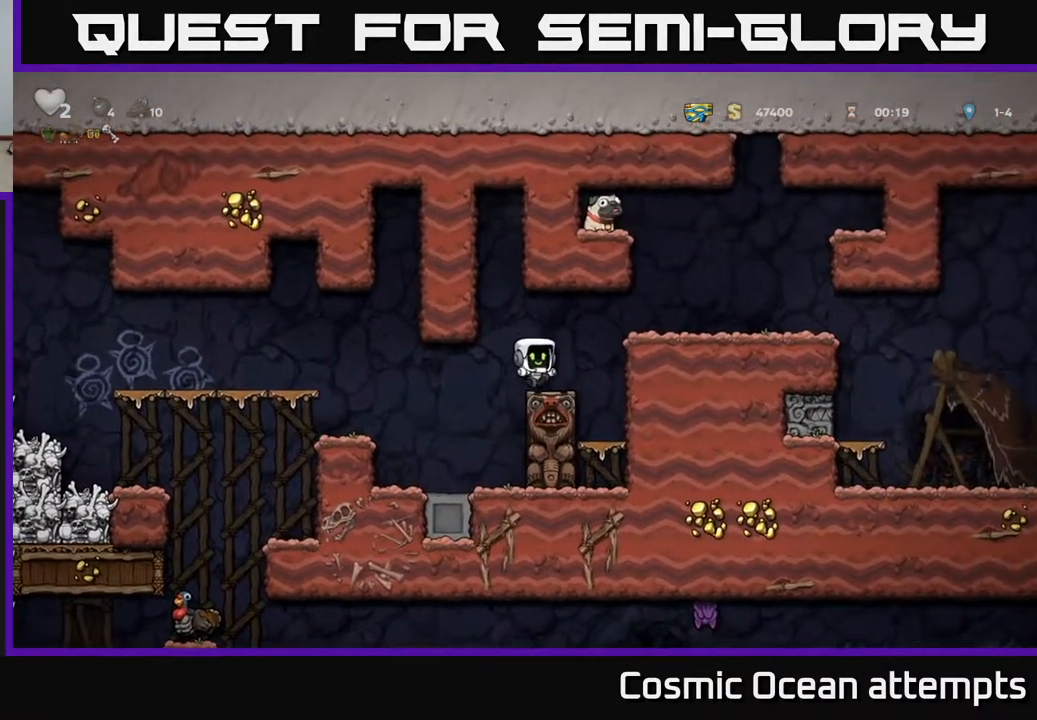
{"buttons": [], "left_stick": "center", "right_stick": "center", "events": [[100, "DPAD_RIGHT", "down"], [117, "A", "down"], [267, "A", "up"], [467, "DPAD_RIGHT", "up"]]}
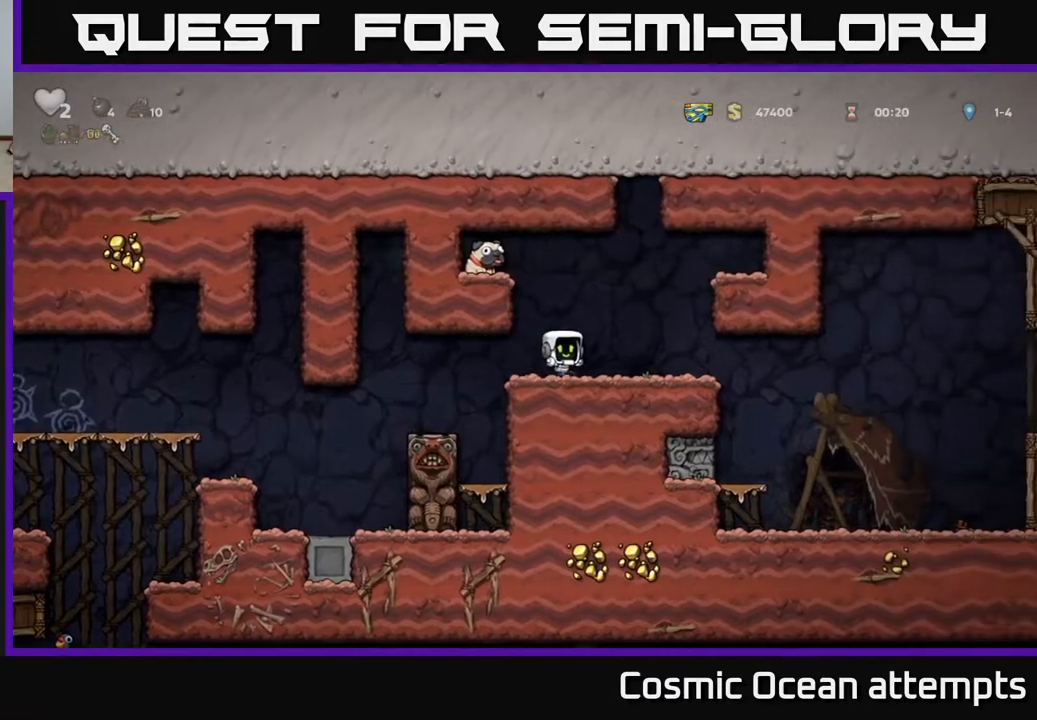
{"buttons": ["DPAD_LEFT"], "left_stick": "center", "right_stick": "center", "events": [[17, "A", "down"], [17, "DPAD_LEFT", "down"], [150, "A", "up"], [333, "A", "down"], [450, "A", "up"]]}
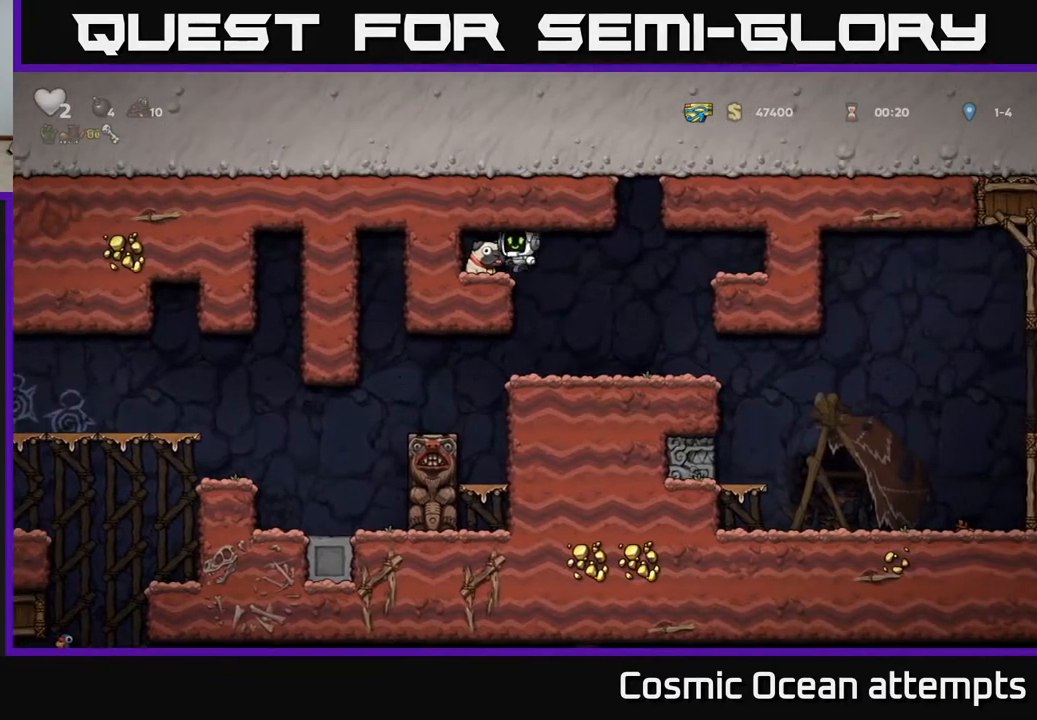
{"buttons": ["DPAD_RIGHT"], "left_stick": "center", "right_stick": "center", "events": [[50, "DPAD_LEFT", "up"], [83, "DPAD_DOWN", "down"], [250, "X", "down"], [283, "DPAD_RIGHT", "down"], [300, "DPAD_DOWN", "up"], [367, "X", "up"]]}
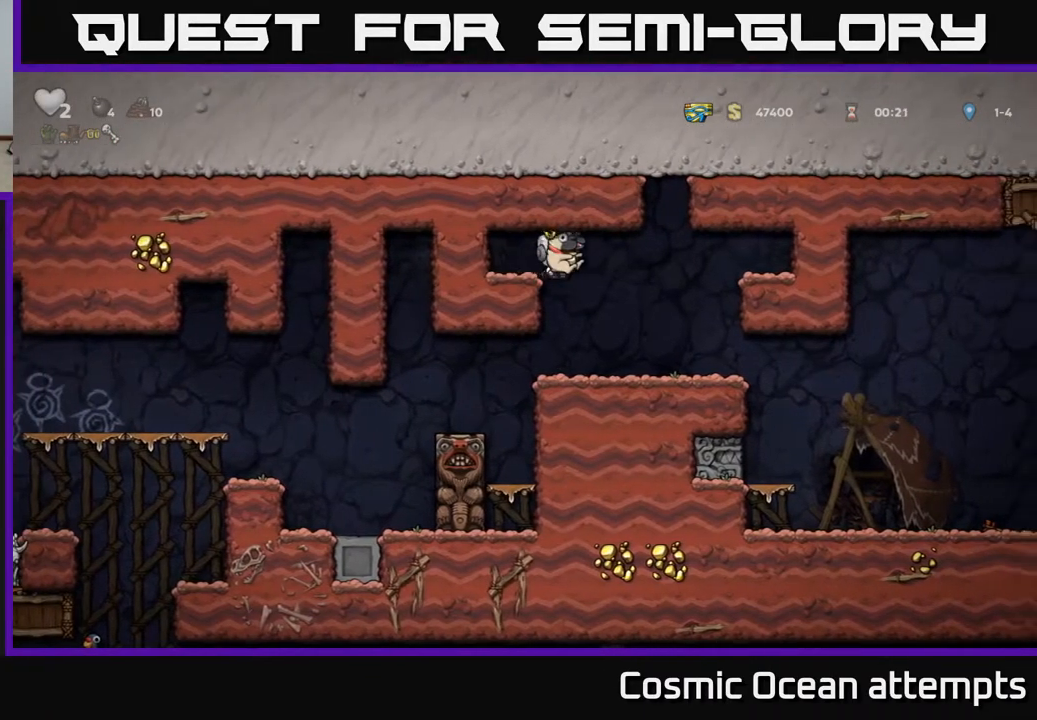
{"buttons": ["DPAD_RIGHT"], "left_stick": "center", "right_stick": "center", "events": []}
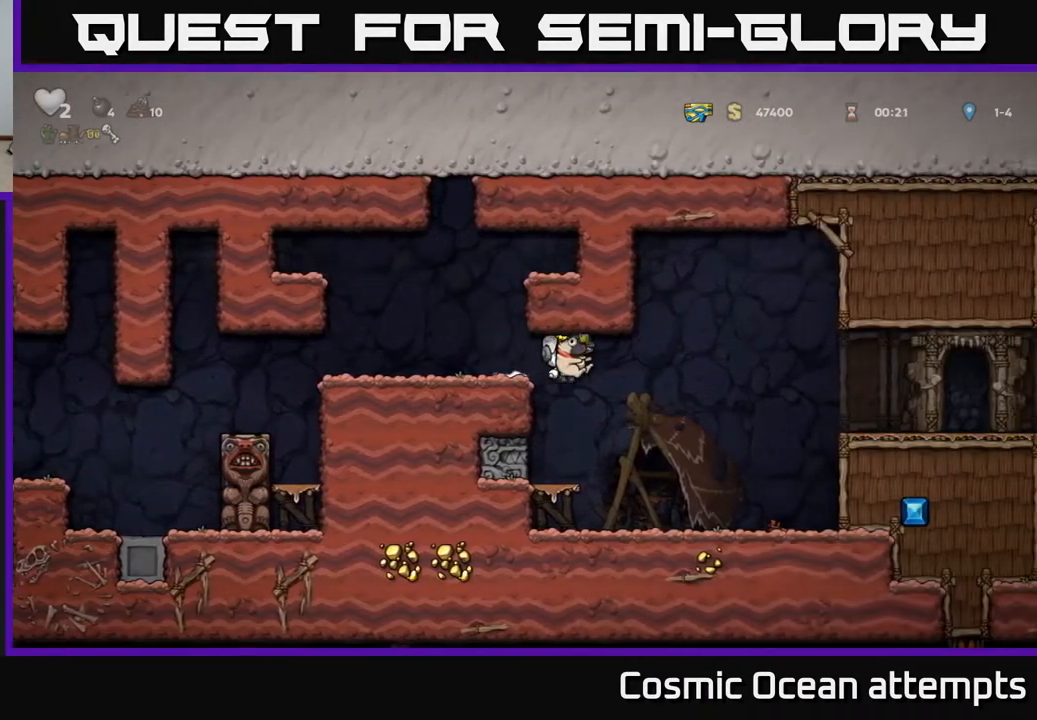
{"buttons": ["A", "DPAD_RIGHT"], "left_stick": "center", "right_stick": "center", "events": [[433, "A", "down"]]}
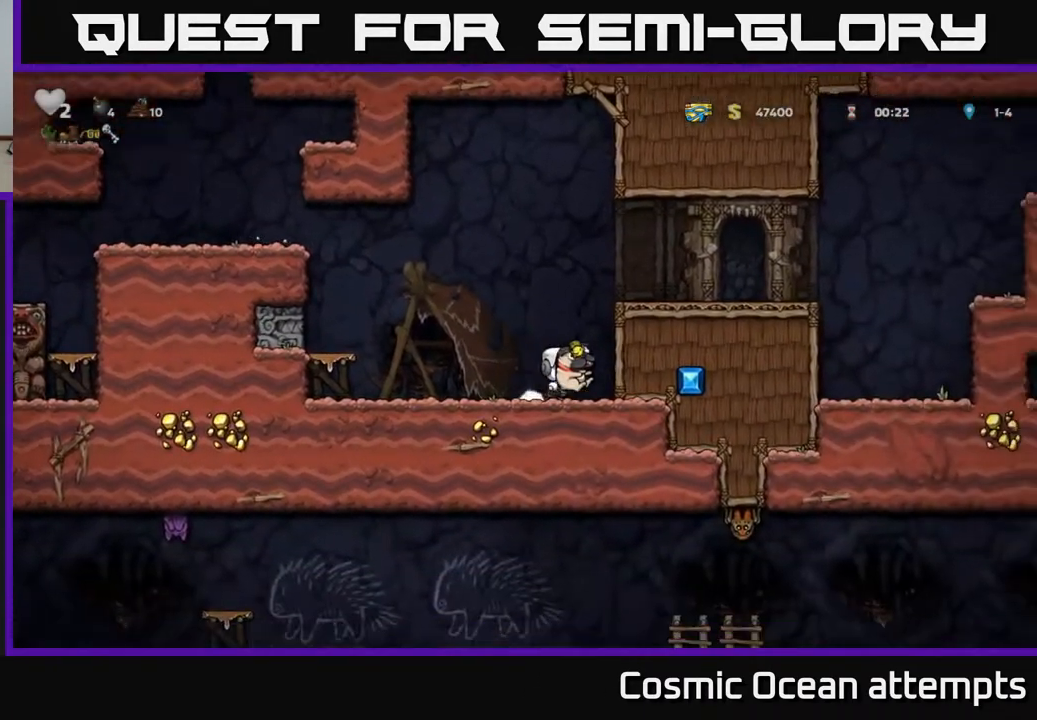
{"buttons": ["DPAD_RIGHT"], "left_stick": "center", "right_stick": "center", "events": [[83, "A", "up"], [167, "A", "down"], [283, "A", "up"]]}
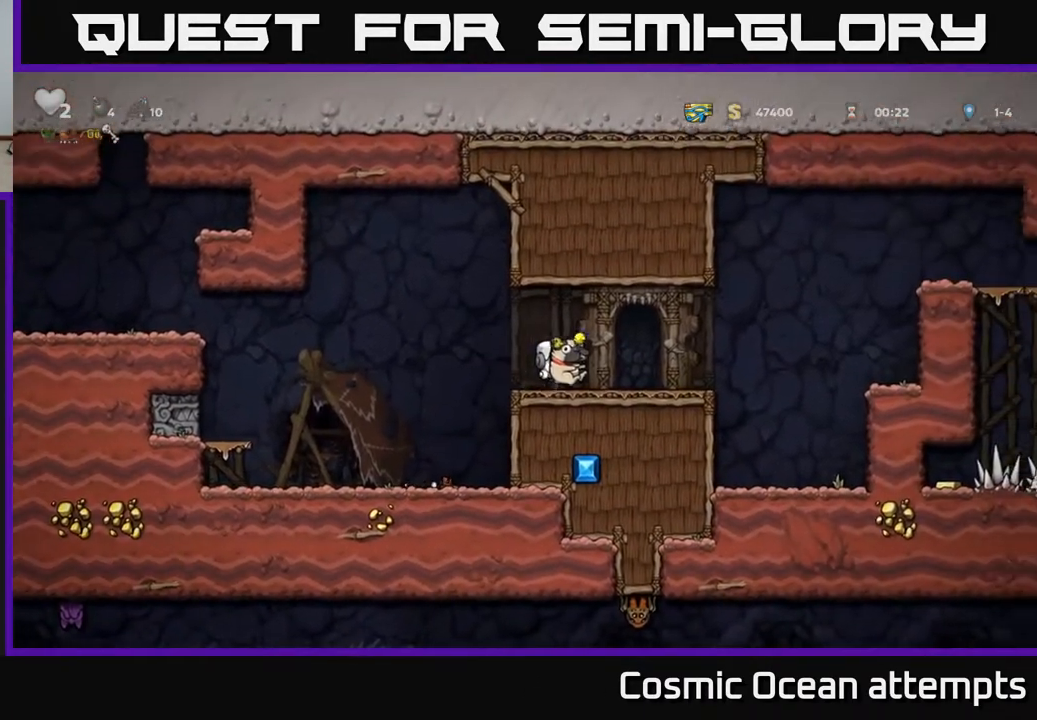
{"buttons": ["A", "DPAD_RIGHT"], "left_stick": "center", "right_stick": "center", "events": [[300, "A", "down"]]}
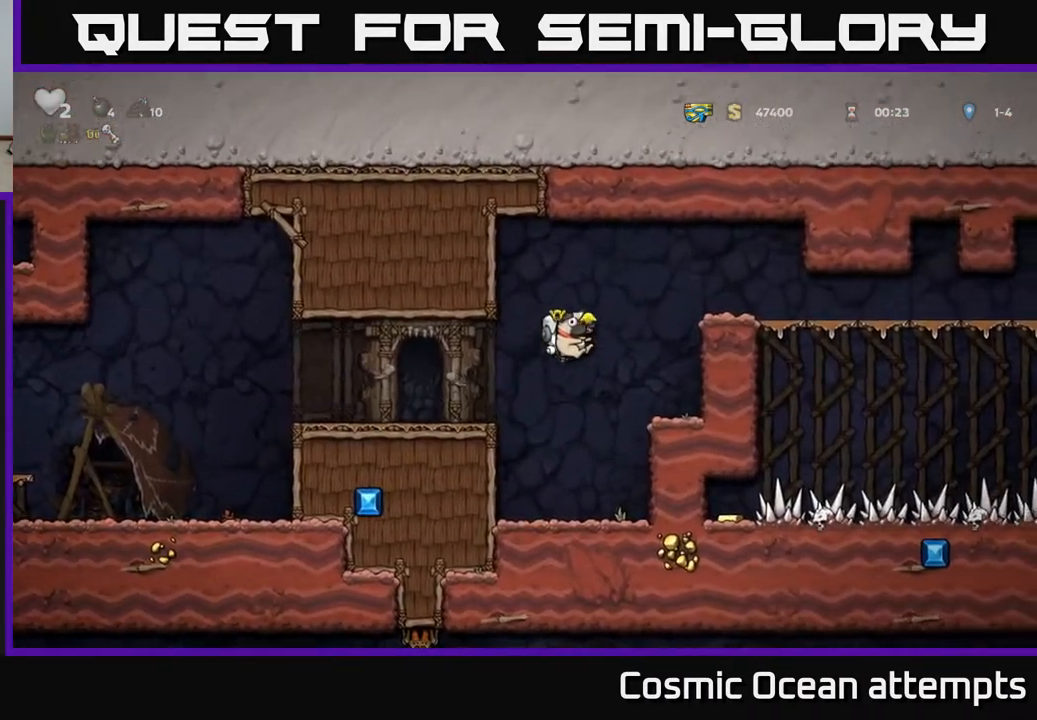
{"buttons": ["DPAD_RIGHT"], "left_stick": "center", "right_stick": "center", "events": [[200, "A", "up"], [367, "A", "down"], [483, "A", "up"]]}
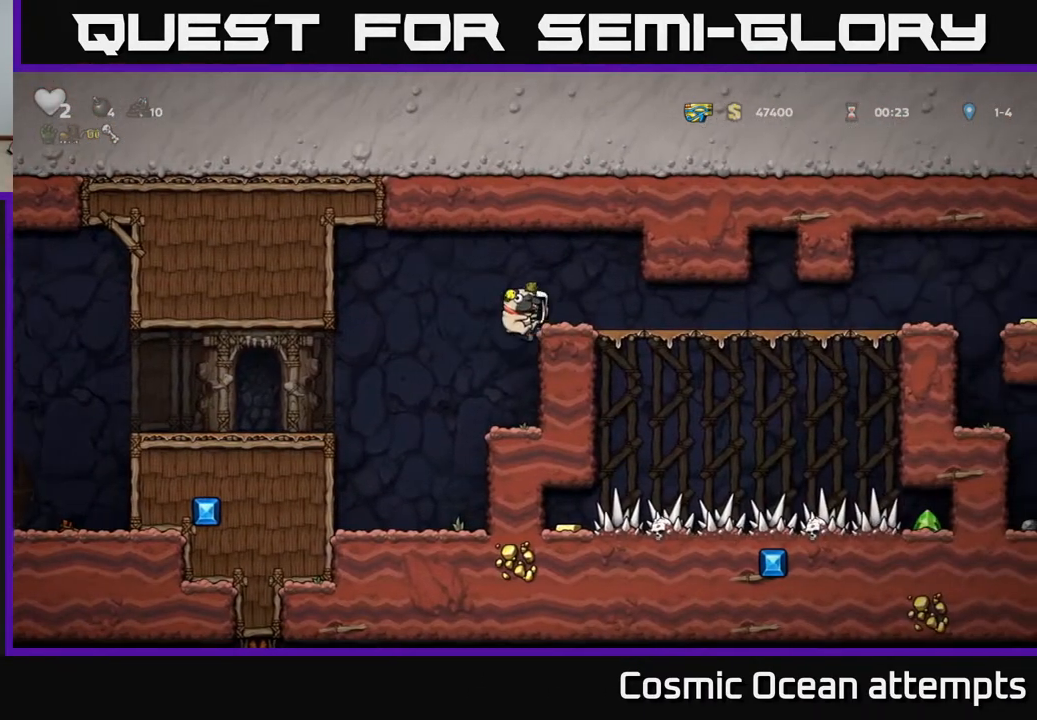
{"buttons": [], "left_stick": "center", "right_stick": "center", "events": [[183, "DPAD_RIGHT", "up"]]}
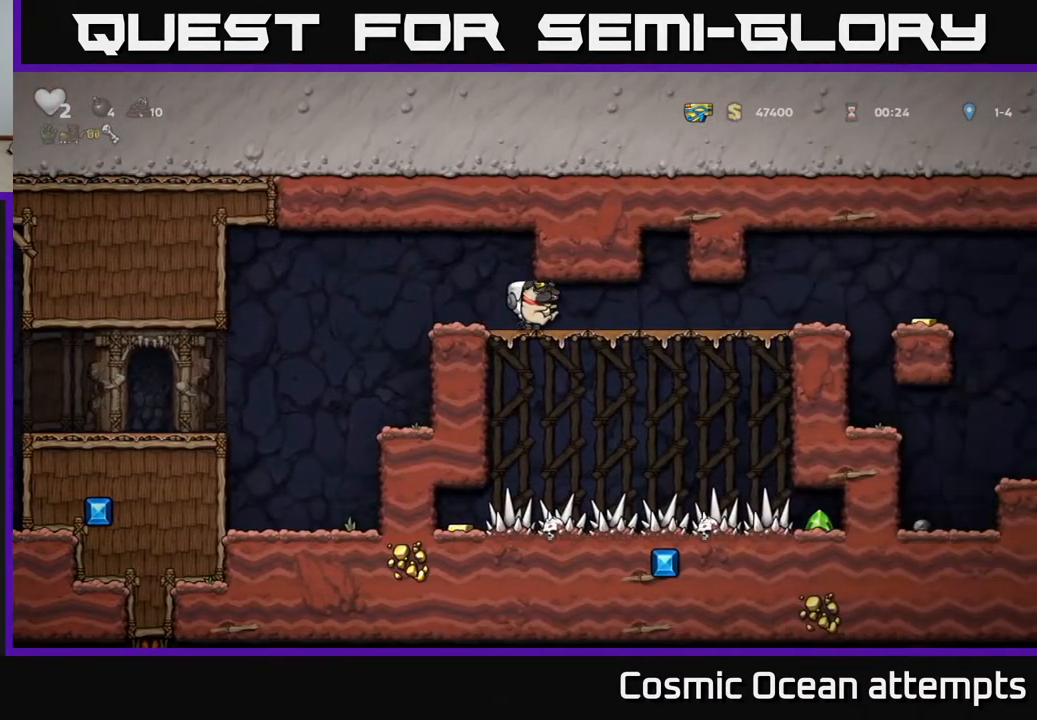
{"buttons": ["A", "DPAD_DOWN"], "left_stick": "center", "right_stick": "center", "events": [[67, "DPAD_LEFT", "down"], [133, "DPAD_LEFT", "up"], [367, "DPAD_DOWN", "down"], [450, "A", "down"]]}
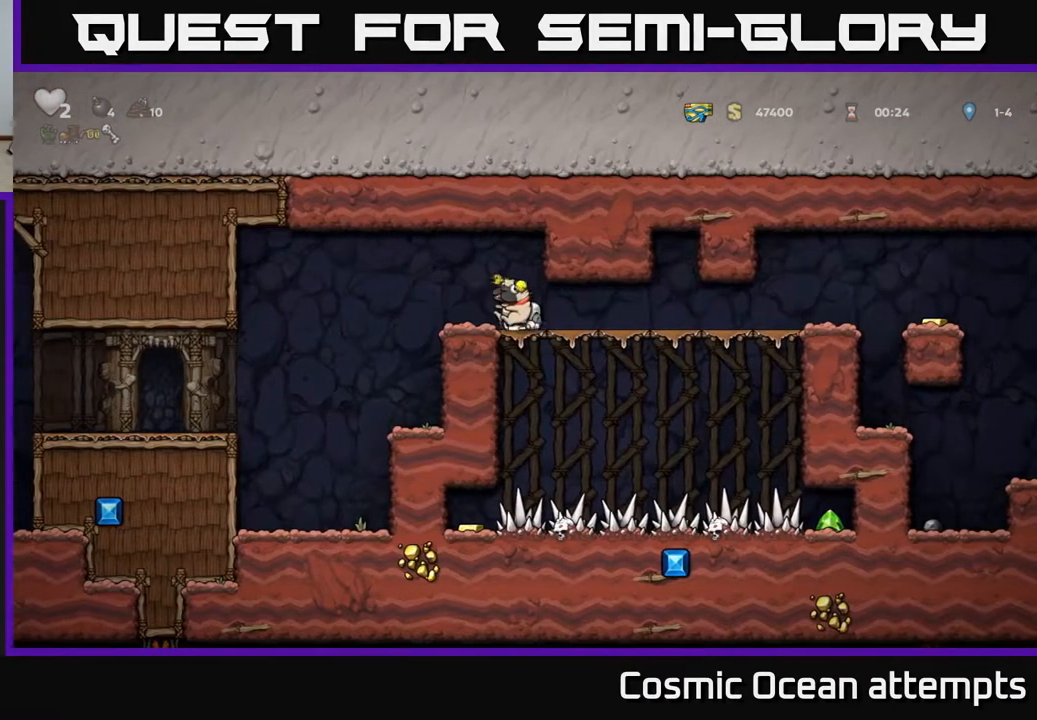
{"buttons": ["DPAD_LEFT"], "left_stick": "center", "right_stick": "center", "events": [[17, "A", "up"], [17, "DPAD_DOWN", "up"], [183, "DPAD_LEFT", "down"]]}
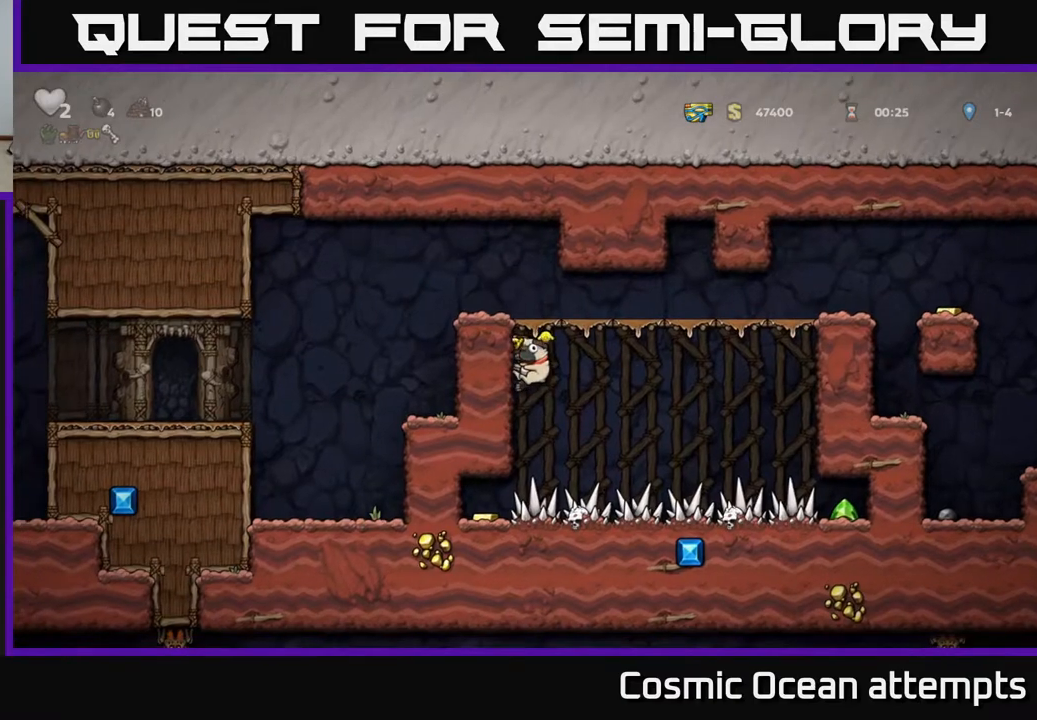
{"buttons": [], "left_stick": "center", "right_stick": "center", "events": [[83, "DPAD_LEFT", "up"], [267, "DPAD_LEFT", "down"], [417, "DPAD_LEFT", "up"]]}
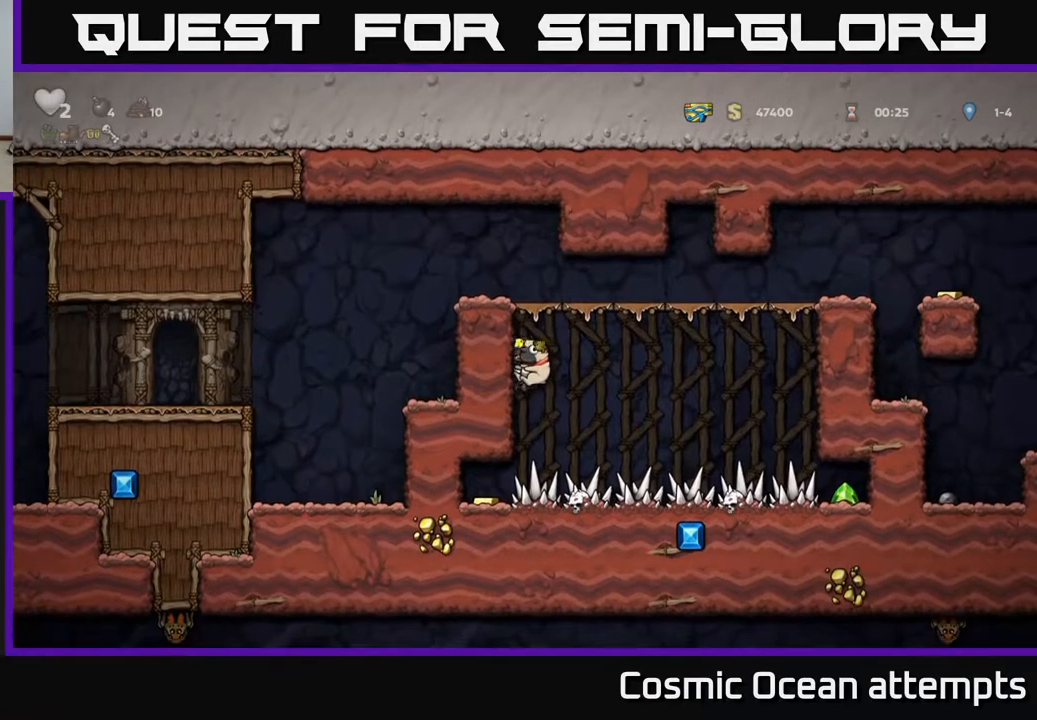
{"buttons": [], "left_stick": "center", "right_stick": "center", "events": [[67, "DPAD_LEFT", "down"], [183, "DPAD_LEFT", "up"], [333, "DPAD_LEFT", "down"], [467, "DPAD_LEFT", "up"]]}
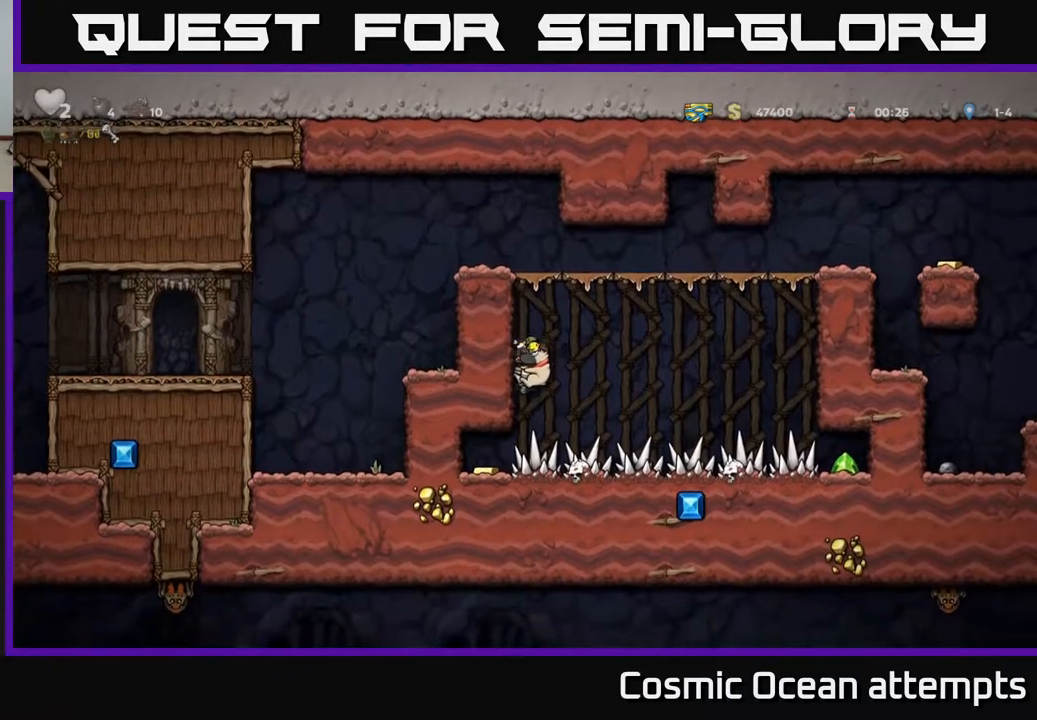
{"buttons": [], "left_stick": "center", "right_stick": "center", "events": [[117, "DPAD_LEFT", "down"], [267, "DPAD_LEFT", "up"], [350, "DPAD_LEFT", "down"], [500, "DPAD_LEFT", "up"]]}
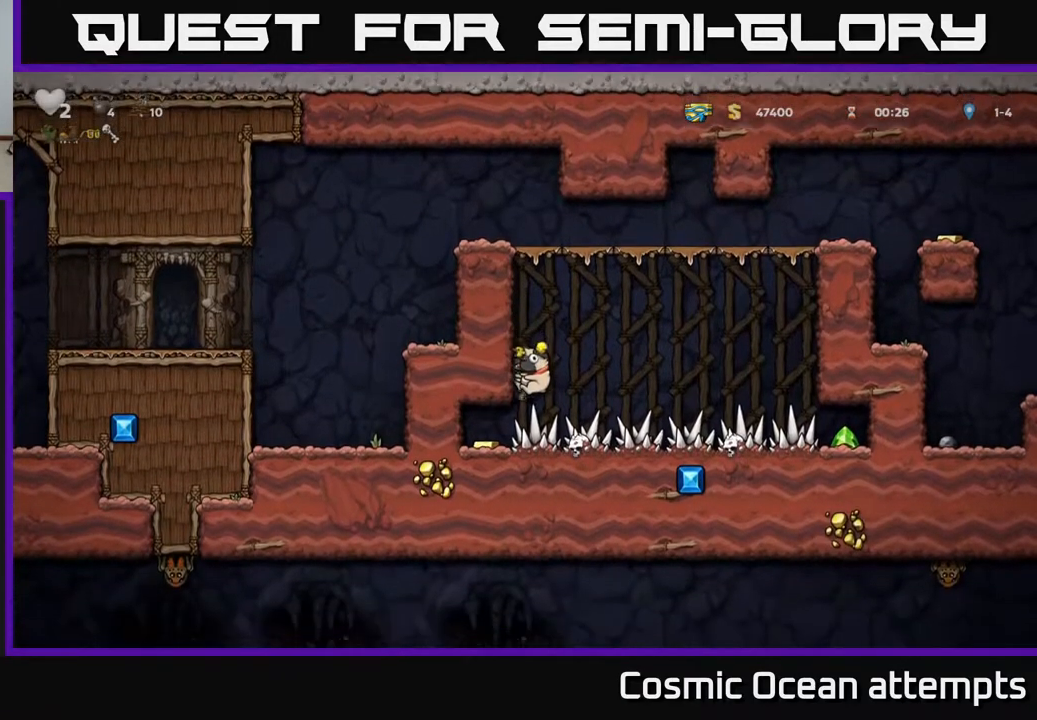
{"buttons": [], "left_stick": "center", "right_stick": "center", "events": [[100, "DPAD_LEFT", "down"], [233, "DPAD_LEFT", "up"], [333, "DPAD_LEFT", "down"], [467, "DPAD_LEFT", "up"]]}
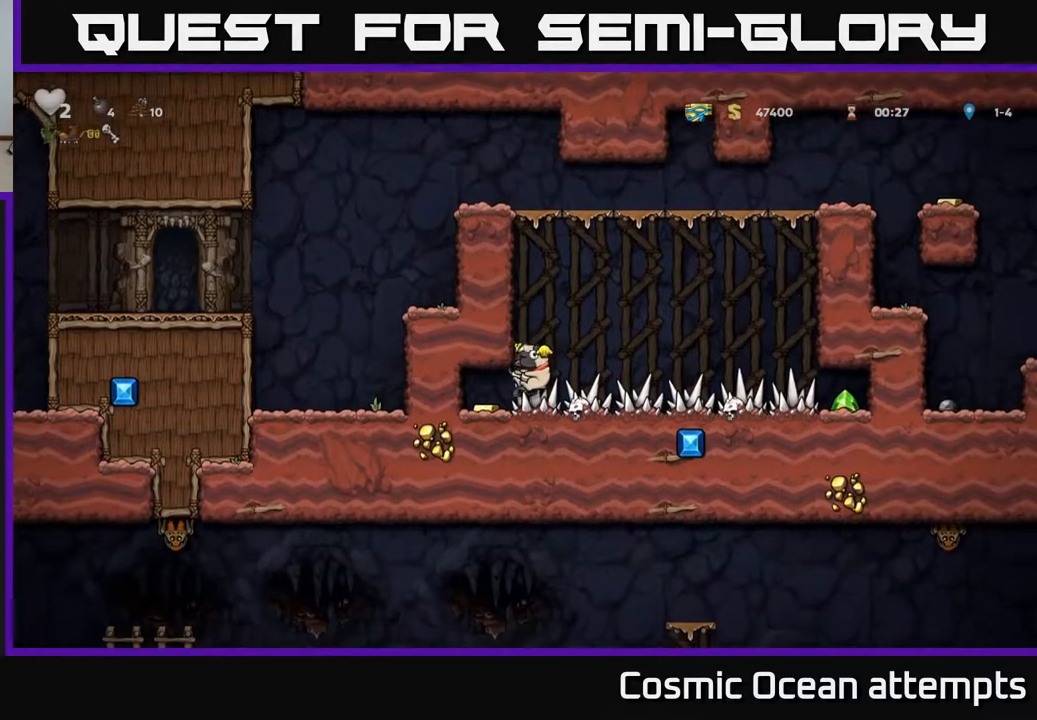
{"buttons": ["DPAD_RIGHT"], "left_stick": "center", "right_stick": "center", "events": [[50, "DPAD_LEFT", "down"], [267, "DPAD_LEFT", "up"], [500, "DPAD_RIGHT", "down"]]}
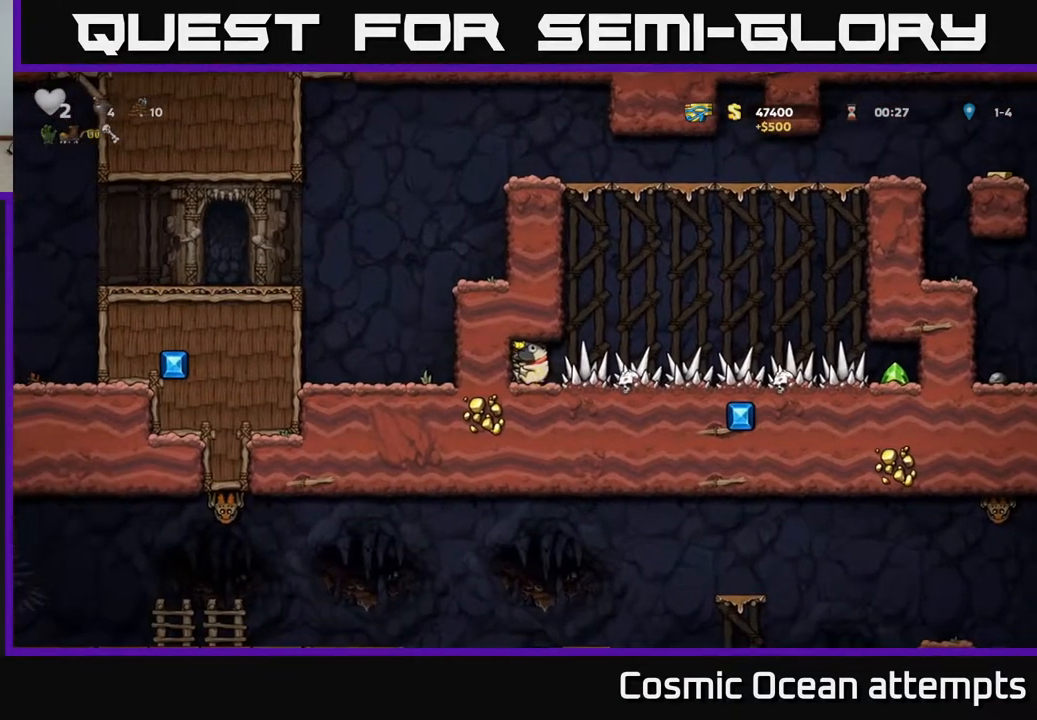
{"buttons": ["DPAD_RIGHT"], "left_stick": "center", "right_stick": "center", "events": []}
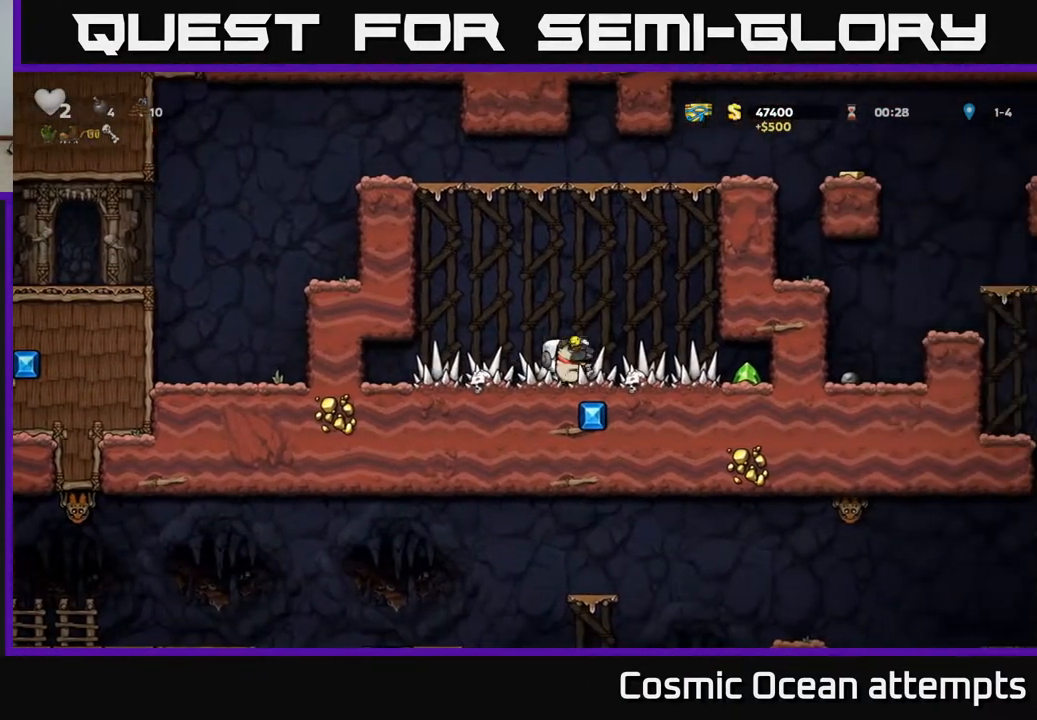
{"buttons": ["DPAD_LEFT"], "left_stick": "center", "right_stick": "center", "events": [[383, "DPAD_RIGHT", "up"], [417, "DPAD_LEFT", "down"]]}
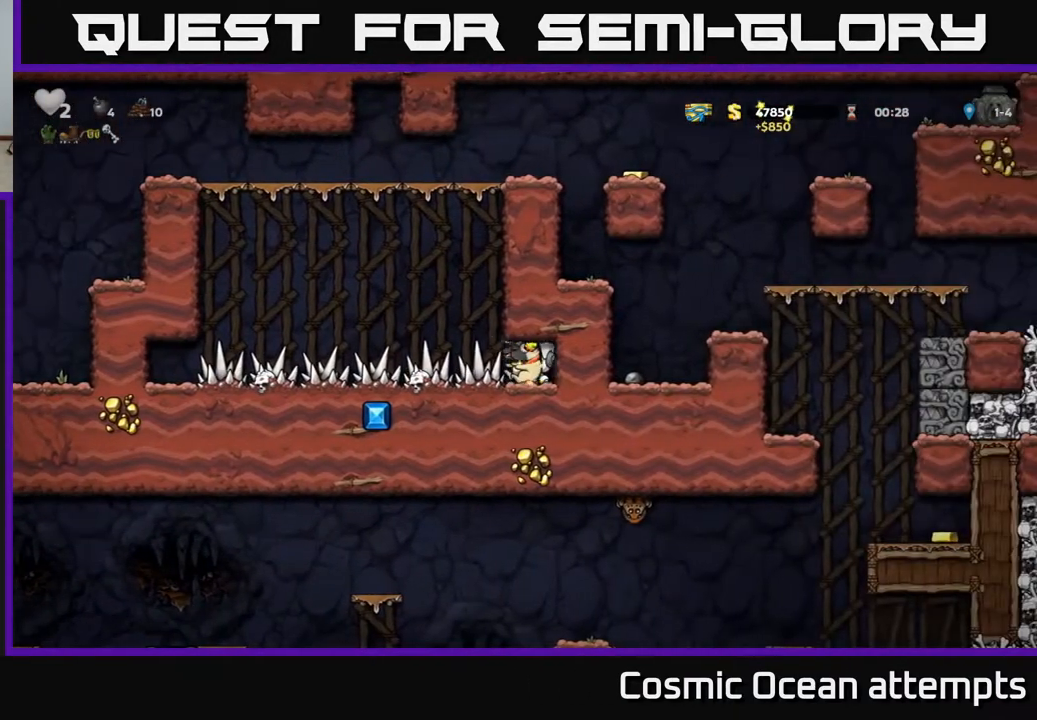
{"buttons": ["DPAD_RIGHT"], "left_stick": "center", "right_stick": "center", "events": [[167, "DPAD_LEFT", "up"], [183, "A", "down"], [200, "DPAD_RIGHT", "down"], [450, "A", "up"]]}